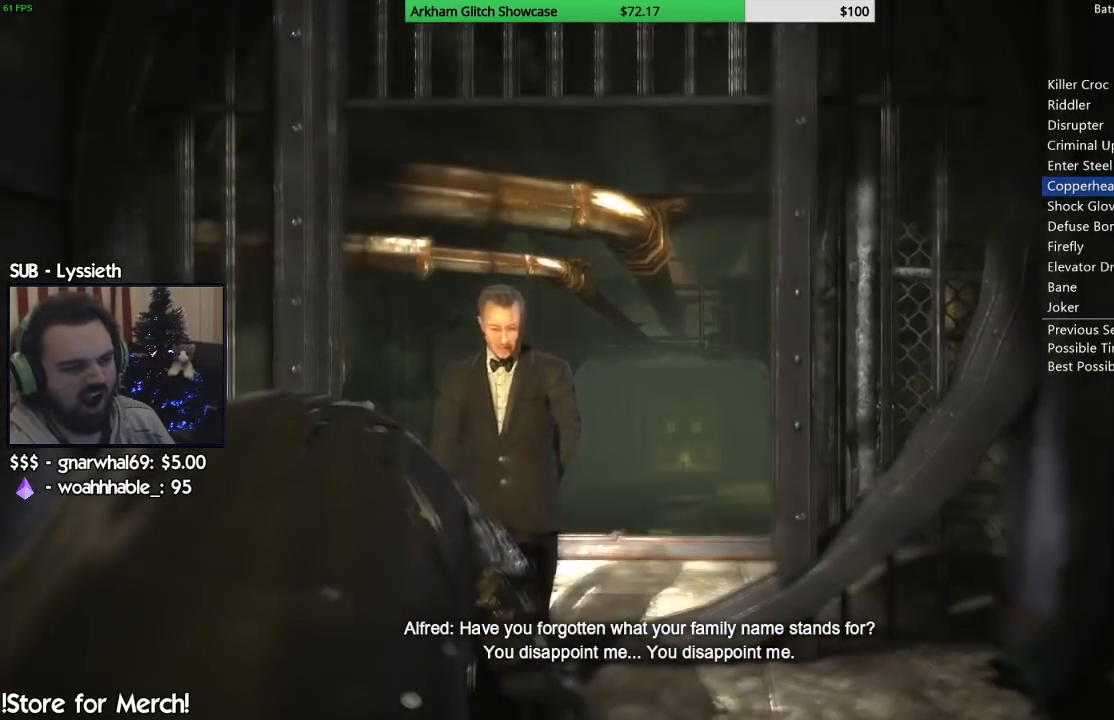
Gameplay with a controller (PlayStation layout); each line is a JSON object with the inputs held at the frame after it. "events" lists button and stick changes between this image and that frame as [ms after this image, input, new state], when the widget could be followed in between.
{"buttons": [], "left_stick": "up", "right_stick": "center", "events": [[117, "right_stick", "center"]]}
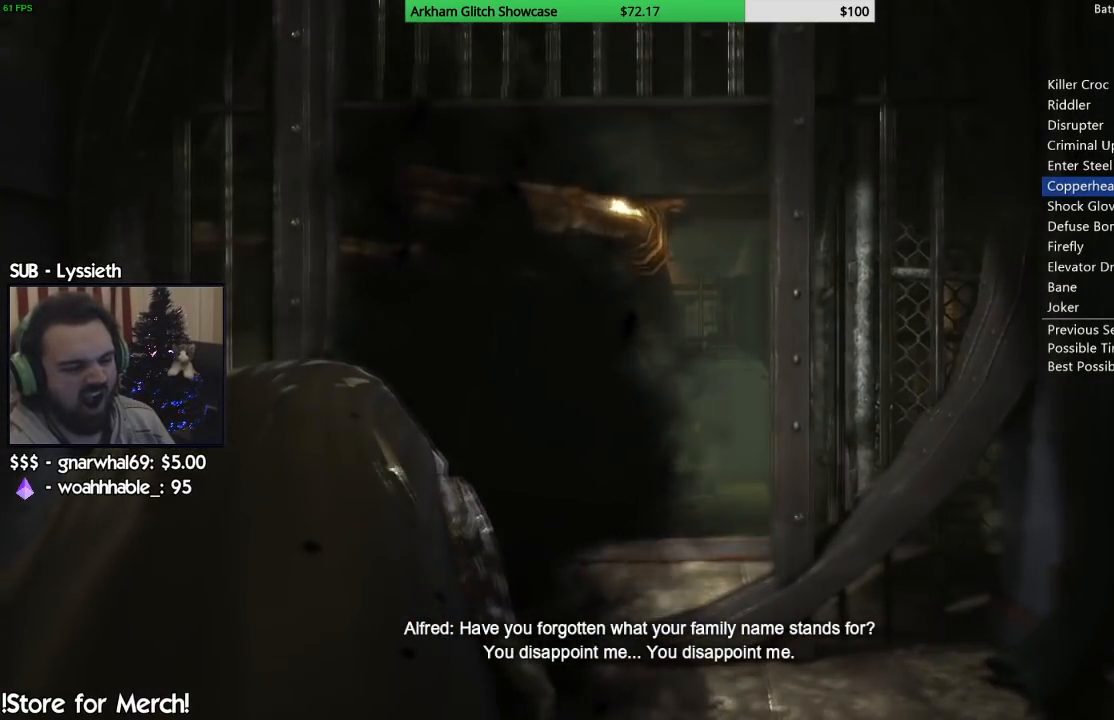
{"buttons": [], "left_stick": "up", "right_stick": "center", "events": []}
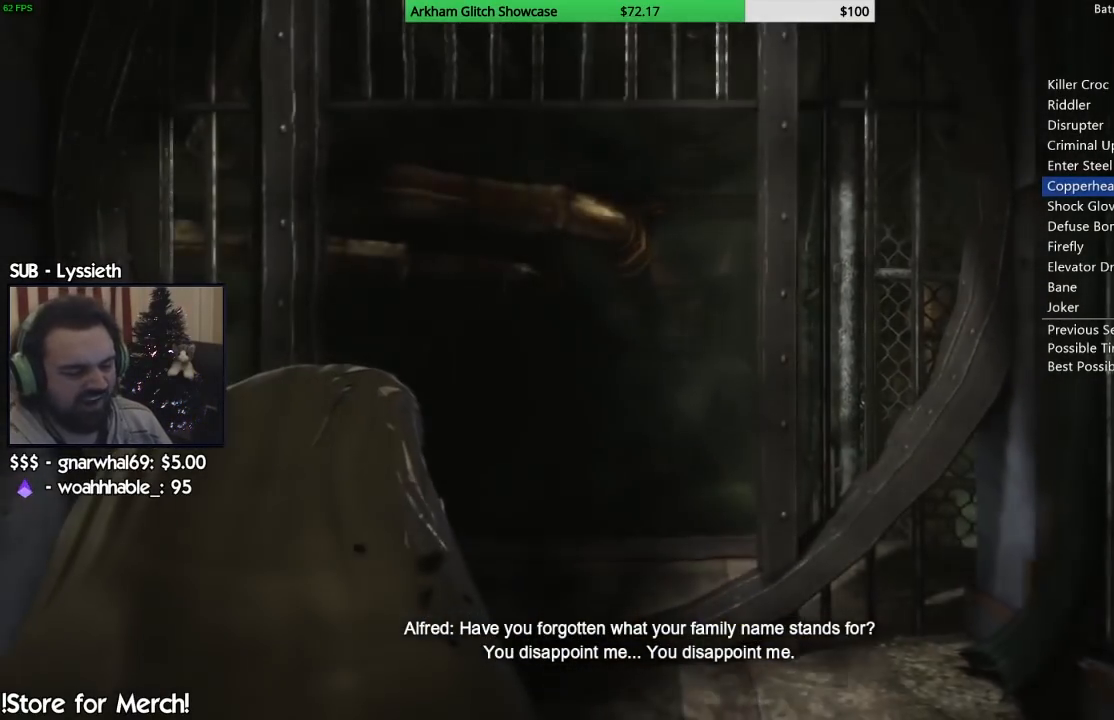
{"buttons": [], "left_stick": "up", "right_stick": "center", "events": [[350, "right_stick", "down-left"], [483, "right_stick", "center"]]}
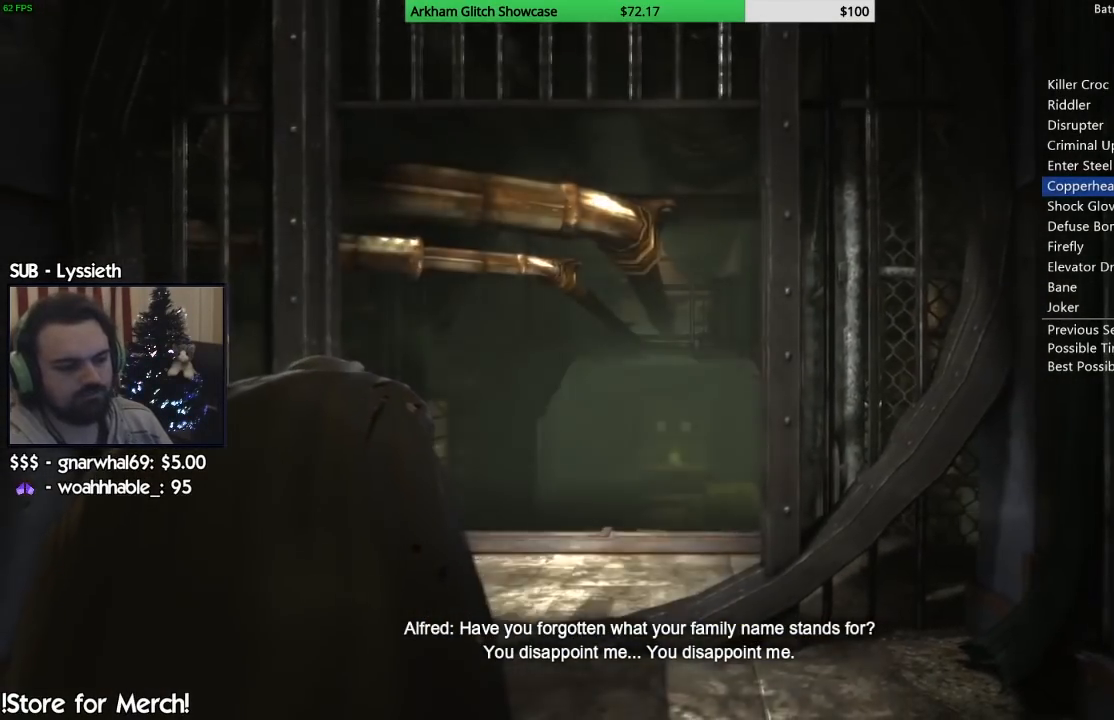
{"buttons": [], "left_stick": "up", "right_stick": "down", "events": [[400, "right_stick", "down"]]}
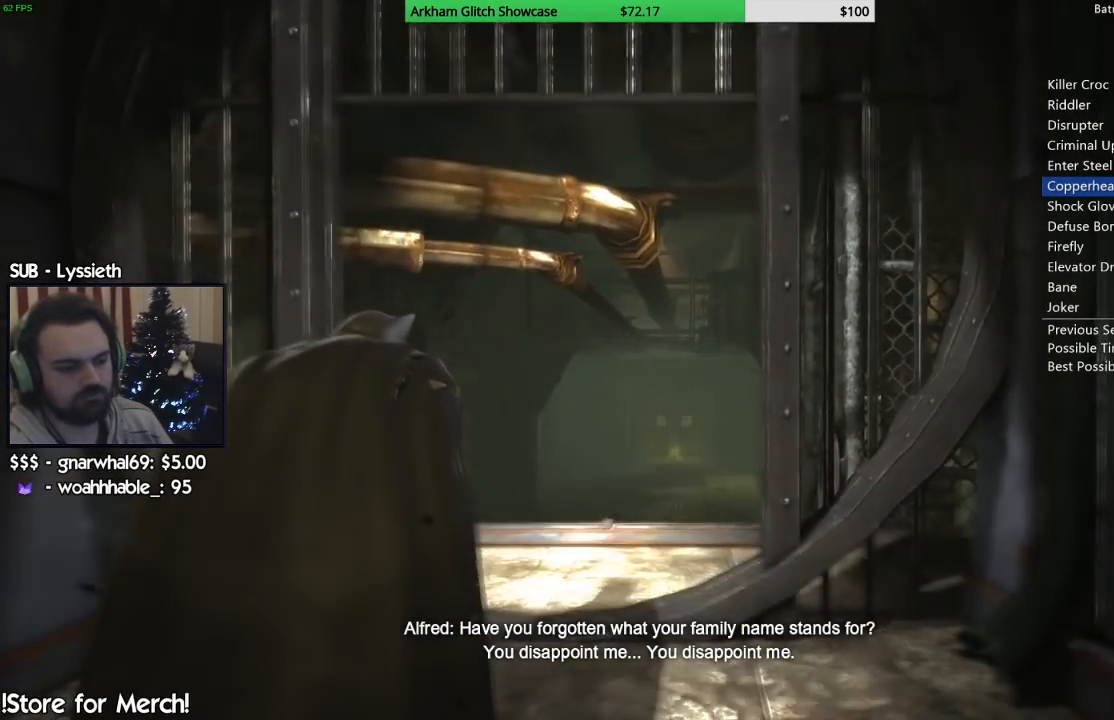
{"buttons": [], "left_stick": "up", "right_stick": "center", "events": [[100, "right_stick", "center"]]}
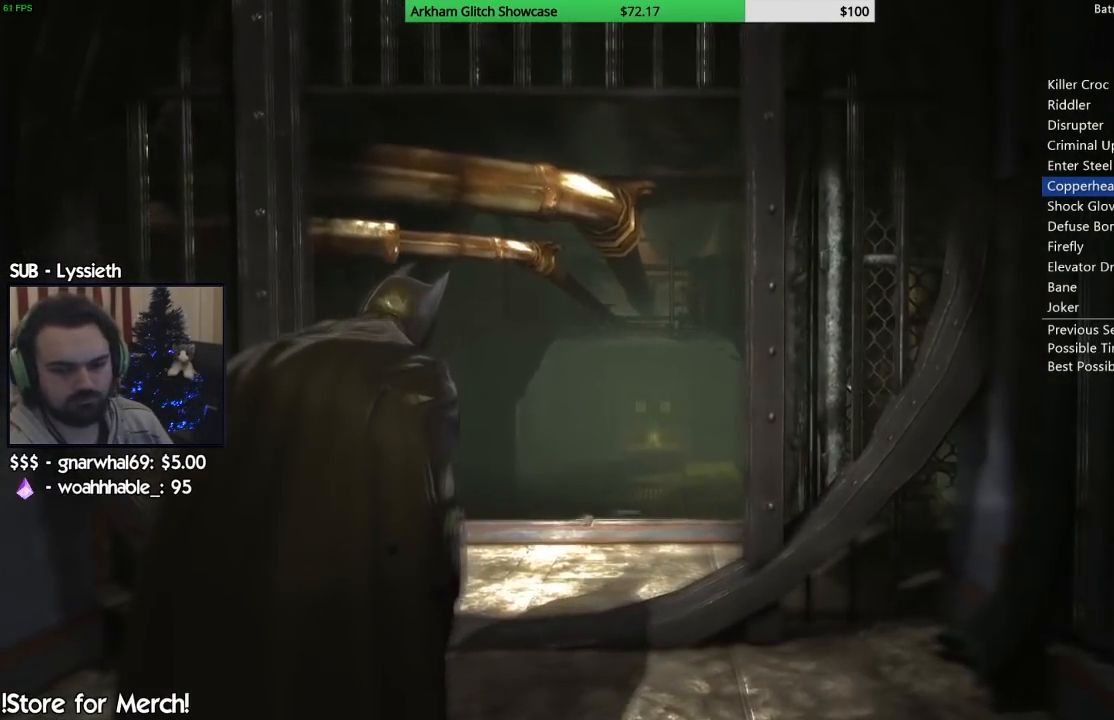
{"buttons": [], "left_stick": "up", "right_stick": "center", "events": [[117, "right_stick", "down-right"], [383, "right_stick", "center"]]}
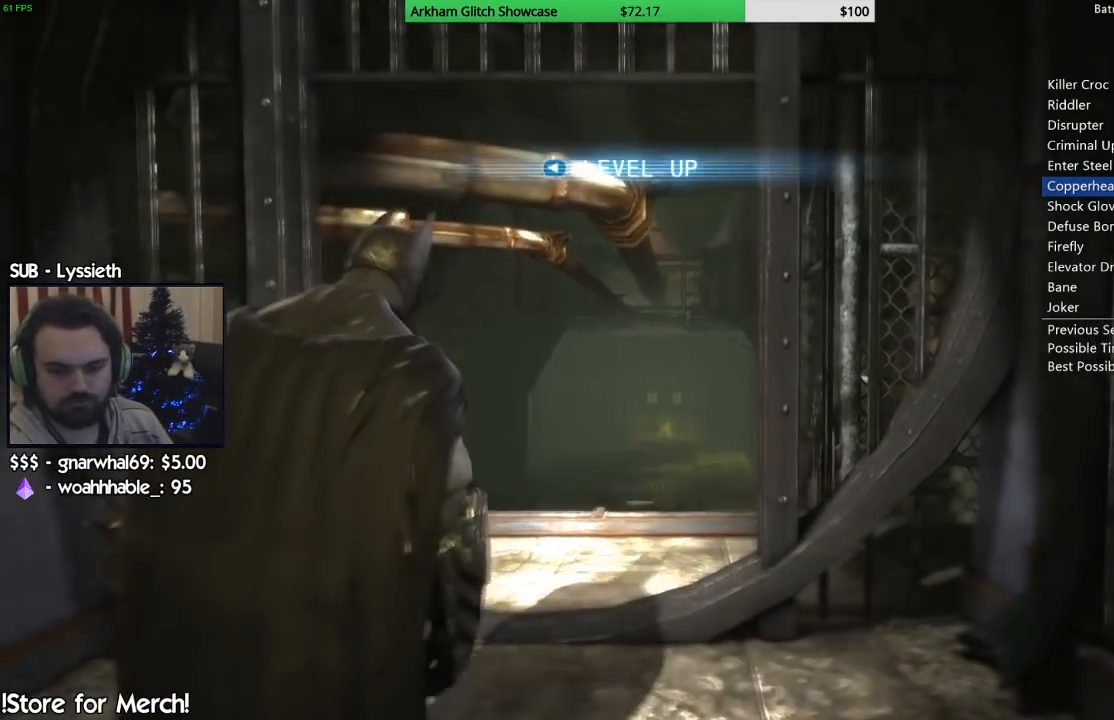
{"buttons": [], "left_stick": "up", "right_stick": "center", "events": [[233, "right_stick", "down-right"], [483, "right_stick", "center"]]}
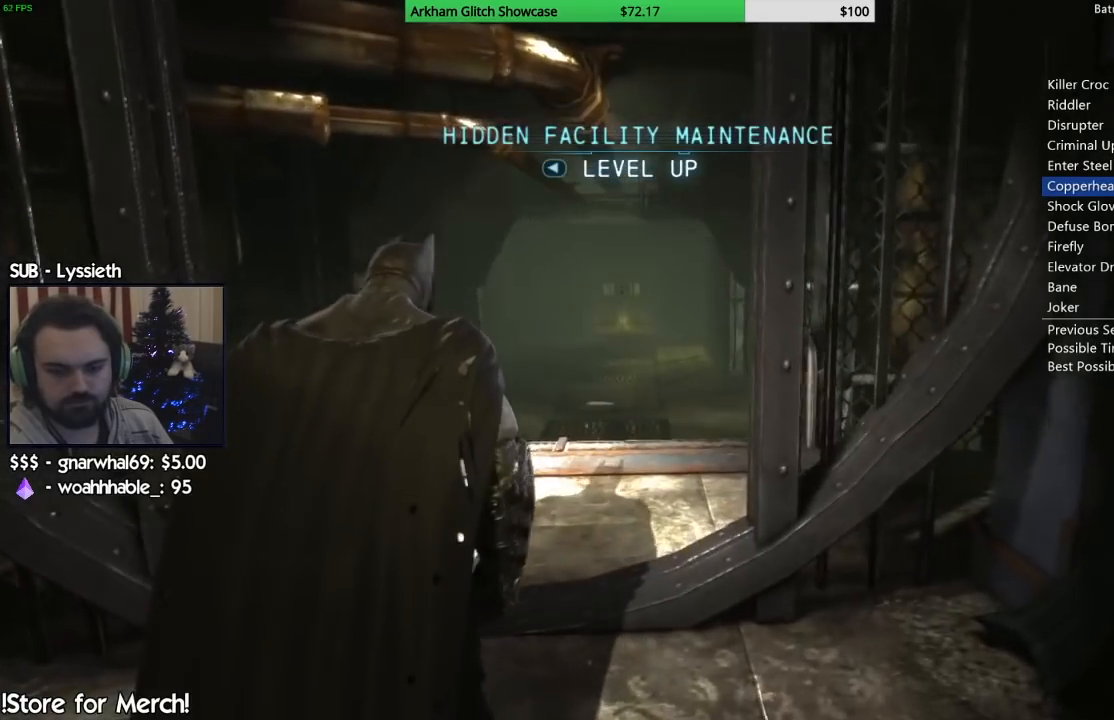
{"buttons": [], "left_stick": "up", "right_stick": "center", "events": []}
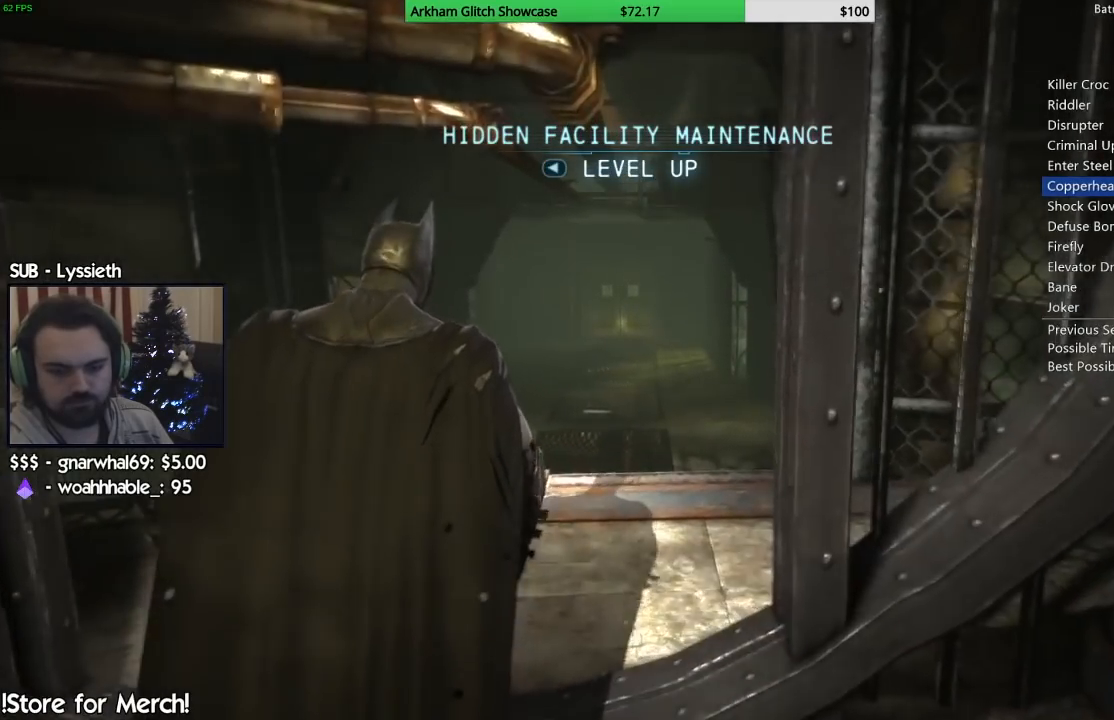
{"buttons": [], "left_stick": "up", "right_stick": "center", "events": []}